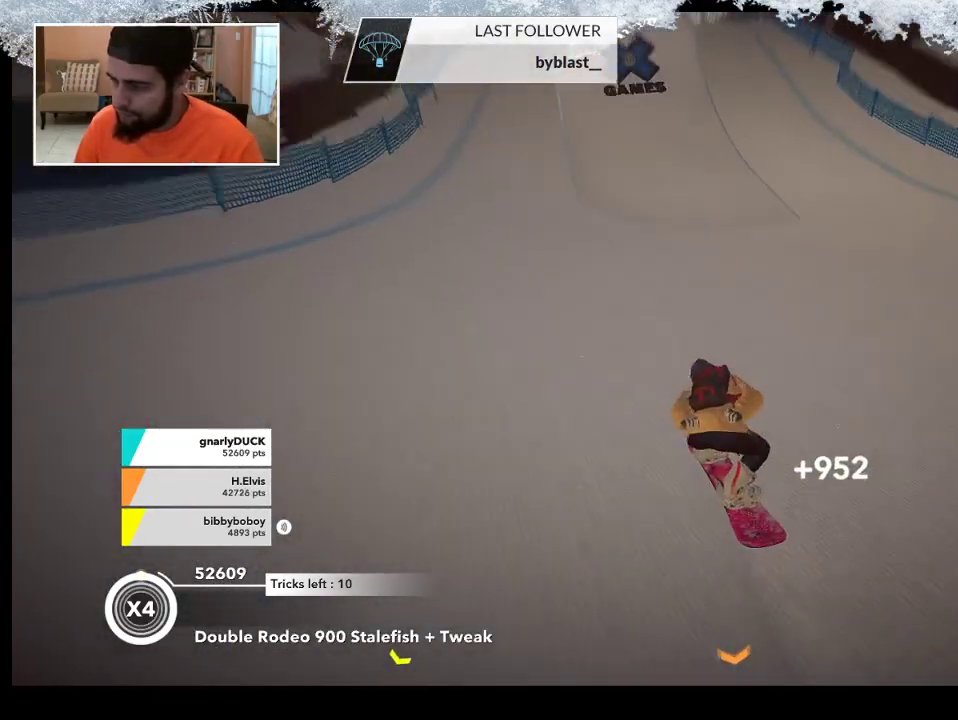
Gameplay with a controller (PlayStation layout); each line is a JSON object with the inputs held at the frame after it. "events" lists button and stick changes between this image and that frame as [ms after this image, input, new state], when the widget could be followed in between.
{"buttons": ["R2"], "left_stick": "up", "right_stick": "center", "events": [[433, "R2", "down"]]}
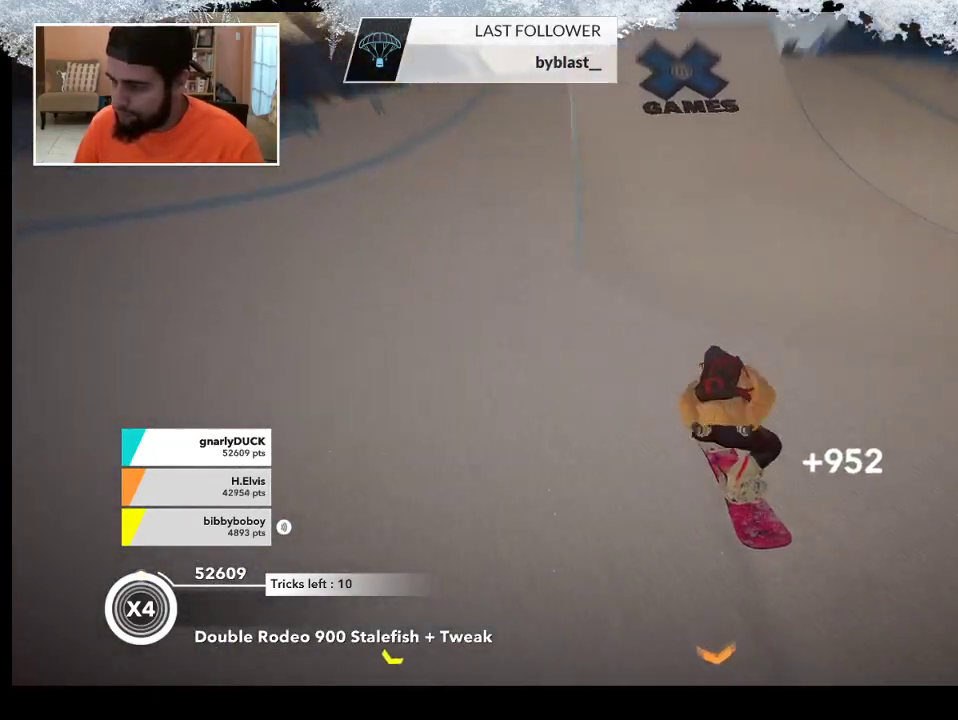
{"buttons": ["R2"], "left_stick": "center", "right_stick": "center", "events": [[233, "left_stick", "center"]]}
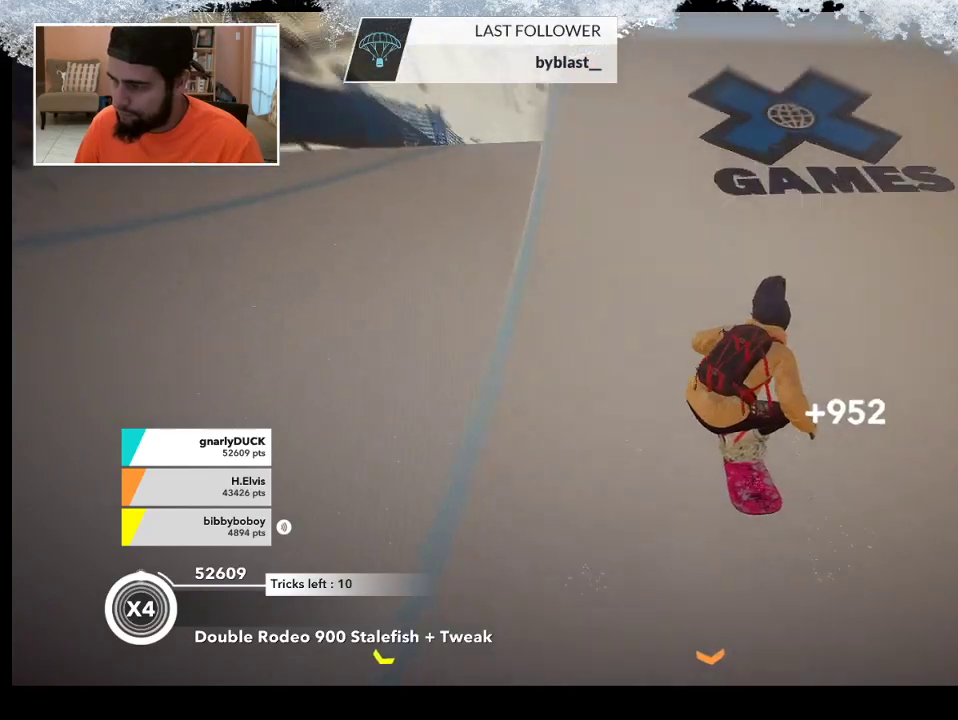
{"buttons": [], "left_stick": "down-left", "right_stick": "right", "events": [[367, "left_stick", "down-left"], [400, "R2", "up"], [500, "right_stick", "right"]]}
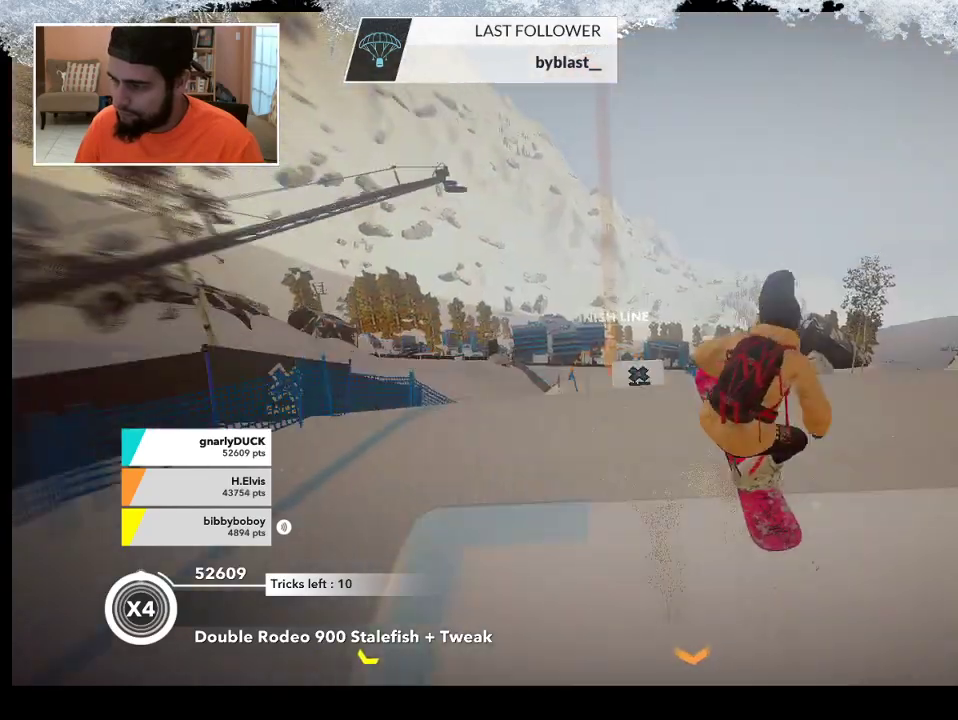
{"buttons": ["R2"], "left_stick": "down-left", "right_stick": "up-right", "events": [[33, "R2", "down"], [433, "right_stick", "up-right"]]}
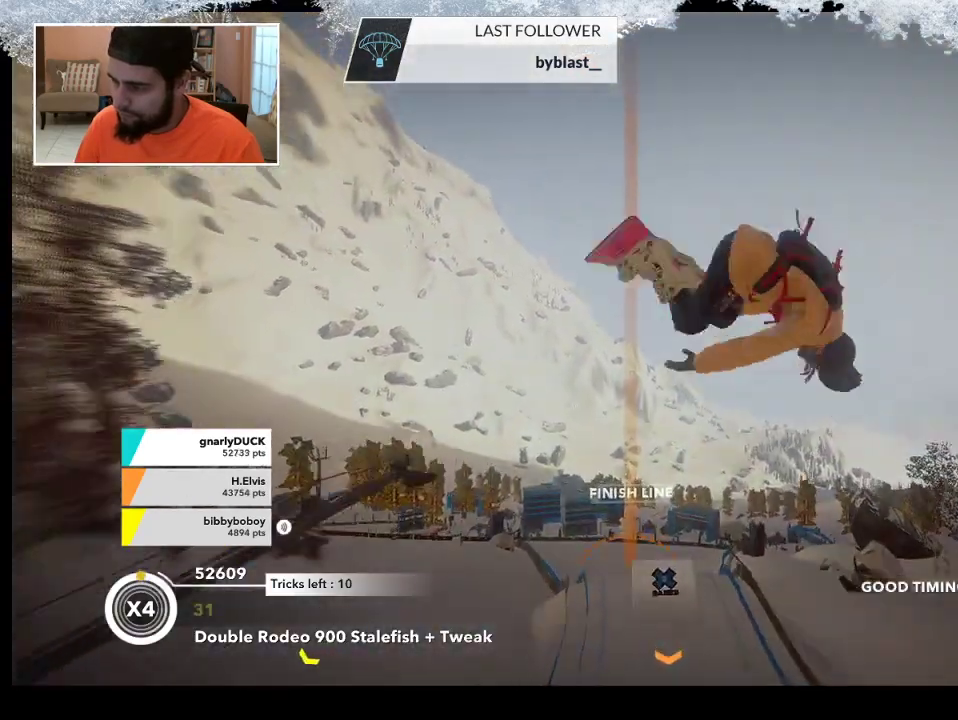
{"buttons": ["R2"], "left_stick": "down-left", "right_stick": "up", "events": [[67, "right_stick", "up"]]}
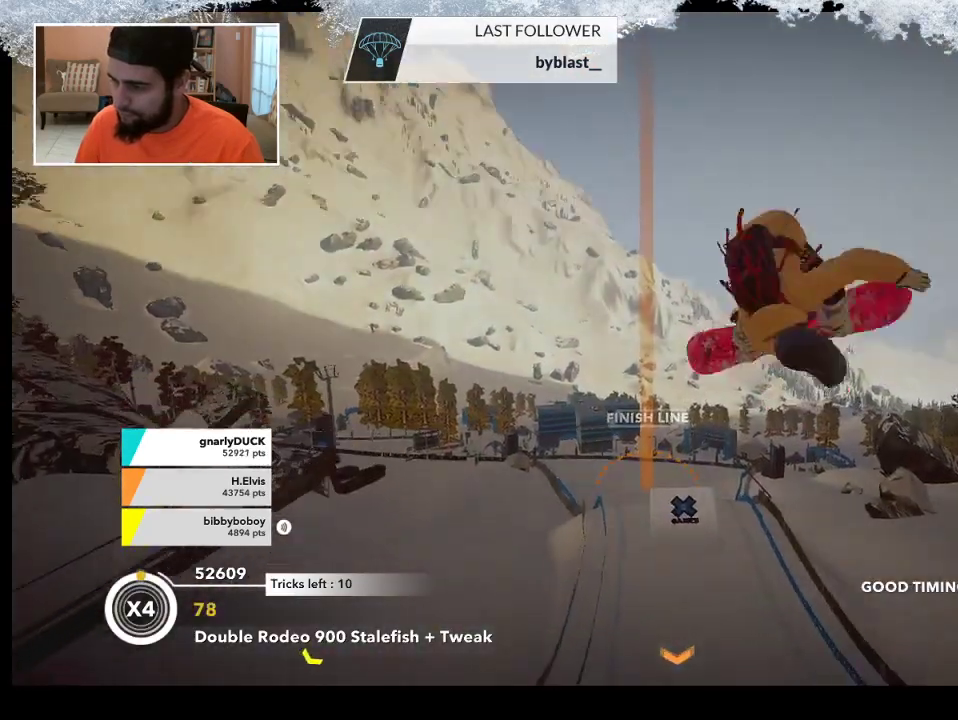
{"buttons": ["R2"], "left_stick": "center", "right_stick": "up", "events": [[167, "left_stick", "center"]]}
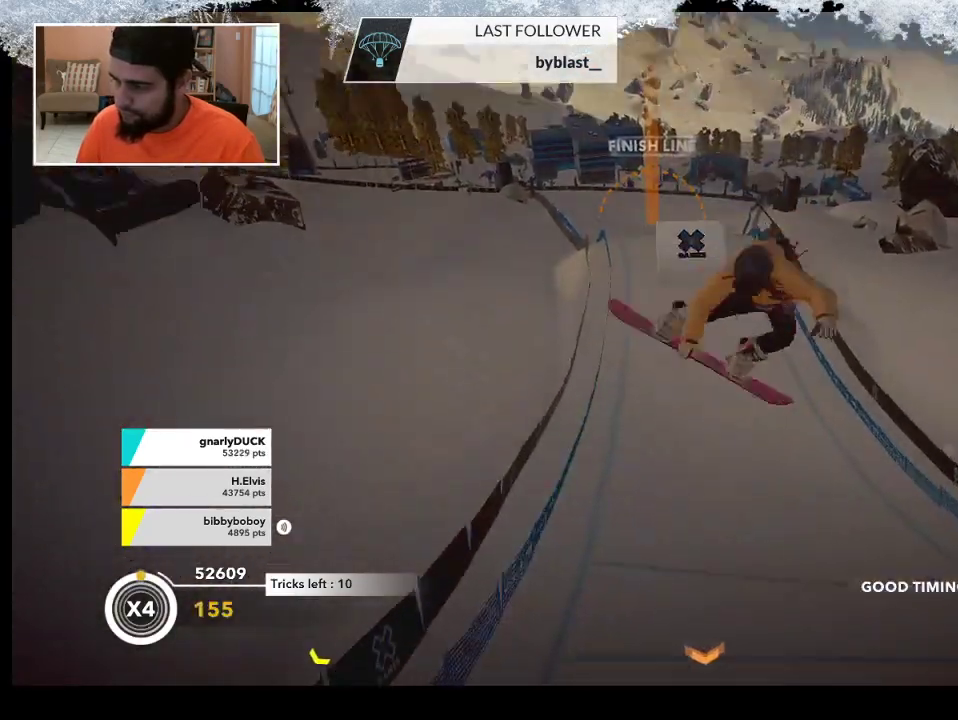
{"buttons": ["R2"], "left_stick": "center", "right_stick": "up", "events": []}
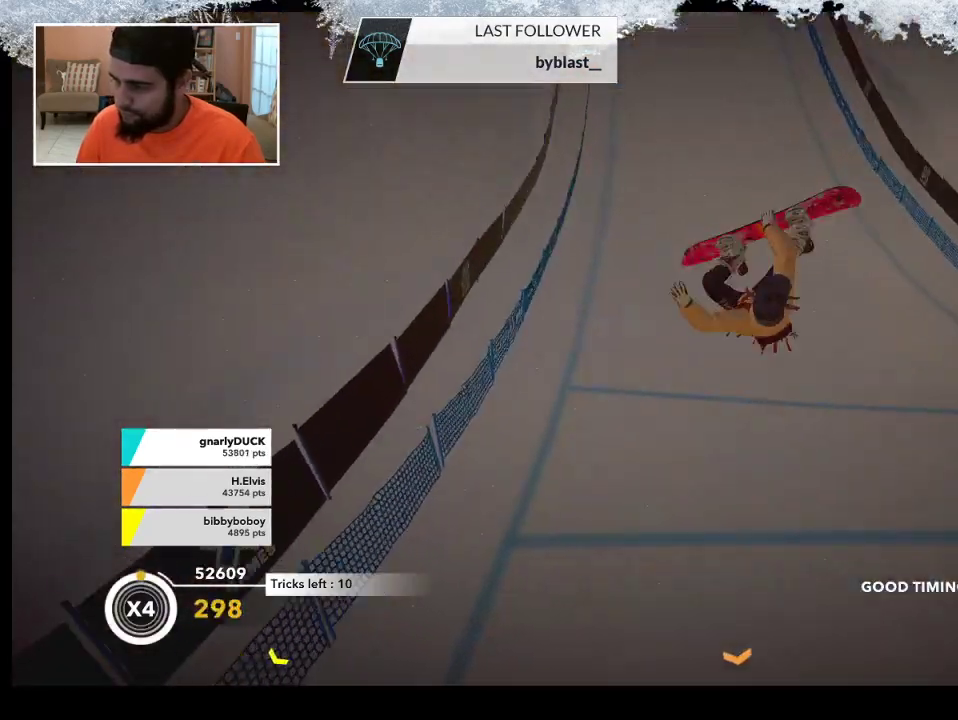
{"buttons": [], "left_stick": "up", "right_stick": "center", "events": [[300, "R2", "up"], [333, "right_stick", "center"], [433, "left_stick", "up"]]}
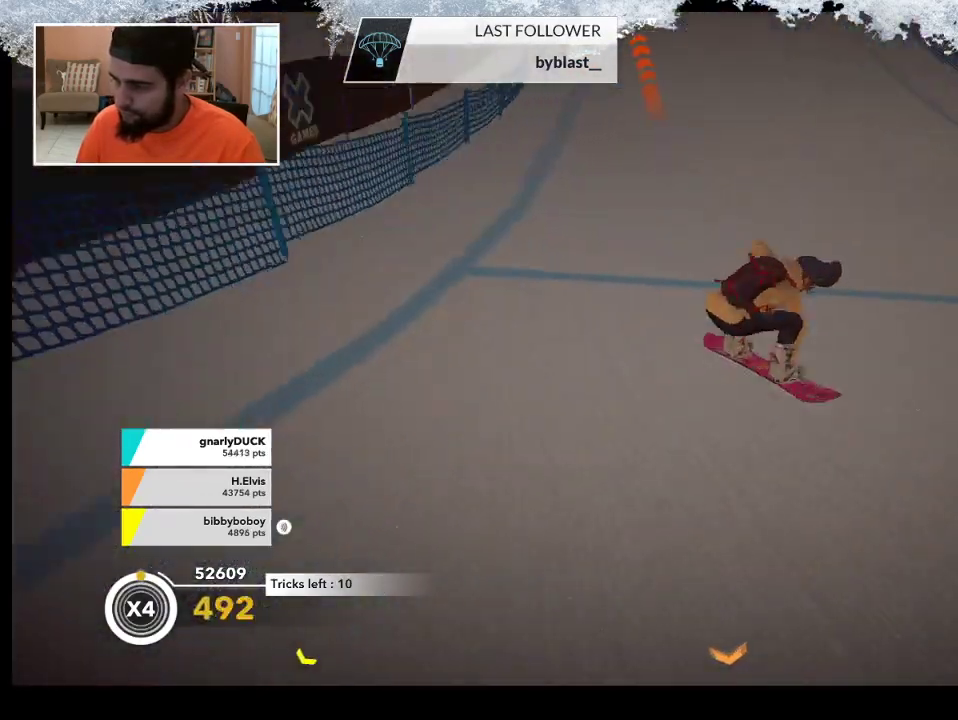
{"buttons": [], "left_stick": "up", "right_stick": "center", "events": []}
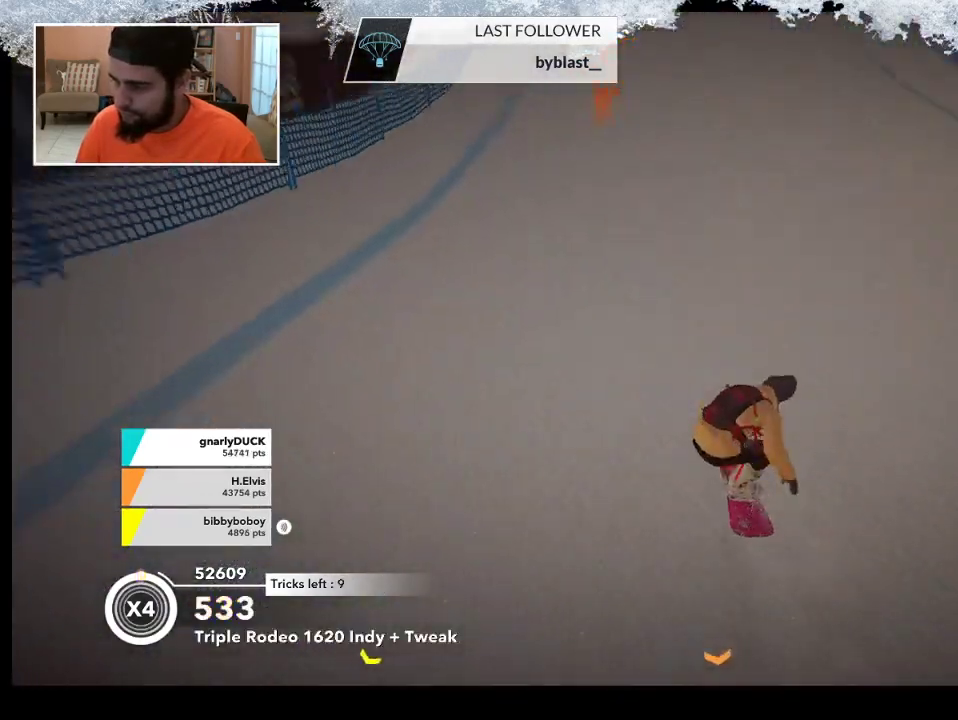
{"buttons": [], "left_stick": "up", "right_stick": "center", "events": []}
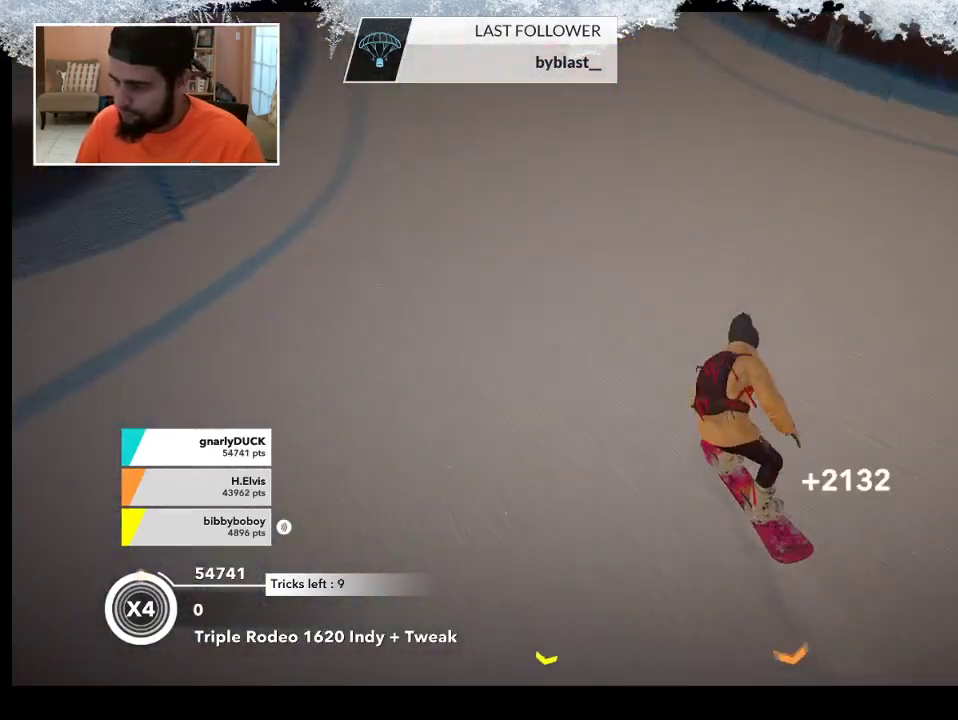
{"buttons": [], "left_stick": "up", "right_stick": "center", "events": []}
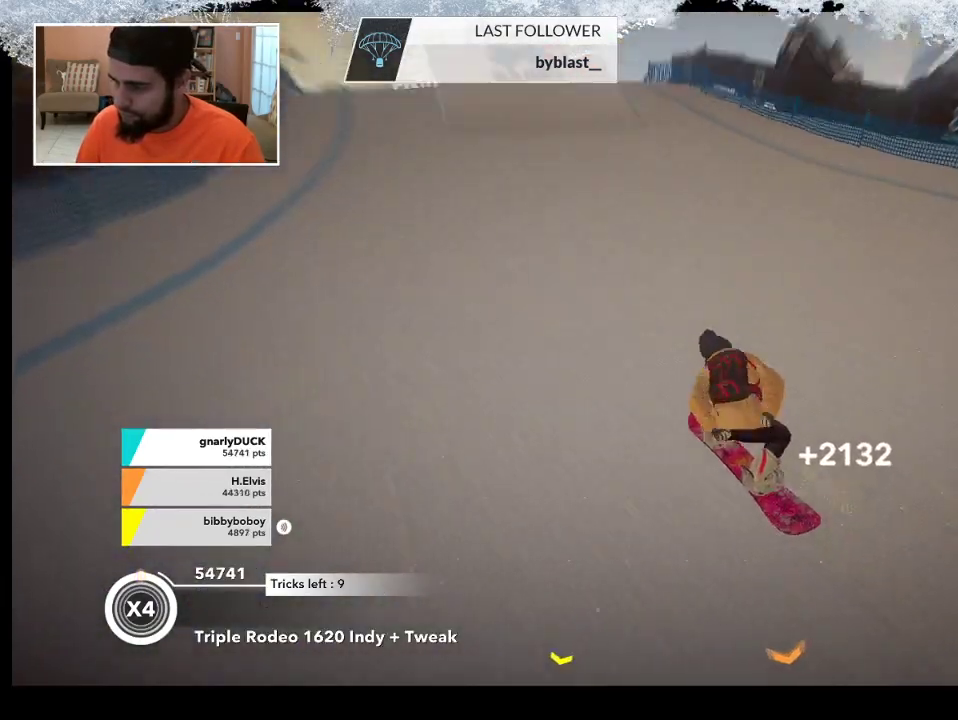
{"buttons": [], "left_stick": "up", "right_stick": "center", "events": []}
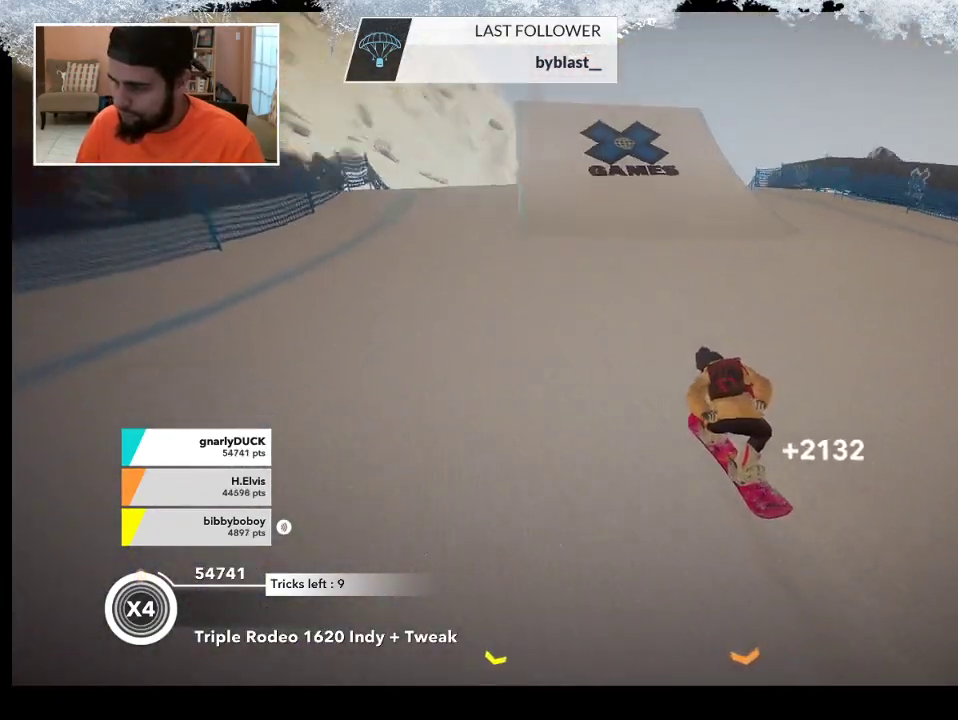
{"buttons": ["R2"], "left_stick": "up", "right_stick": "center", "events": [[233, "R2", "down"]]}
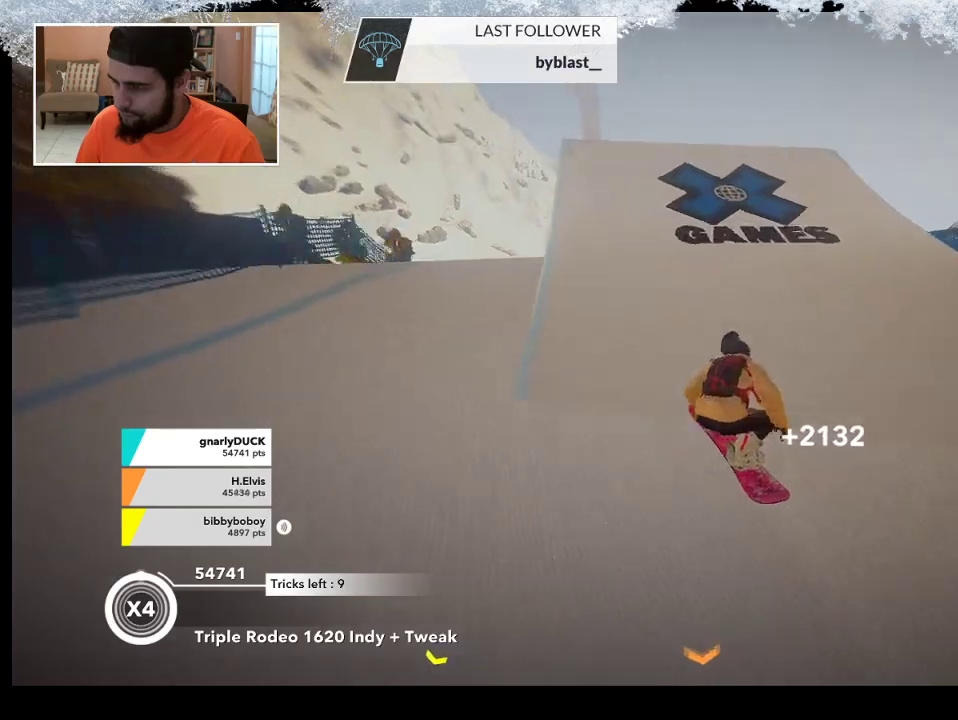
{"buttons": ["R2"], "left_stick": "up", "right_stick": "center", "events": []}
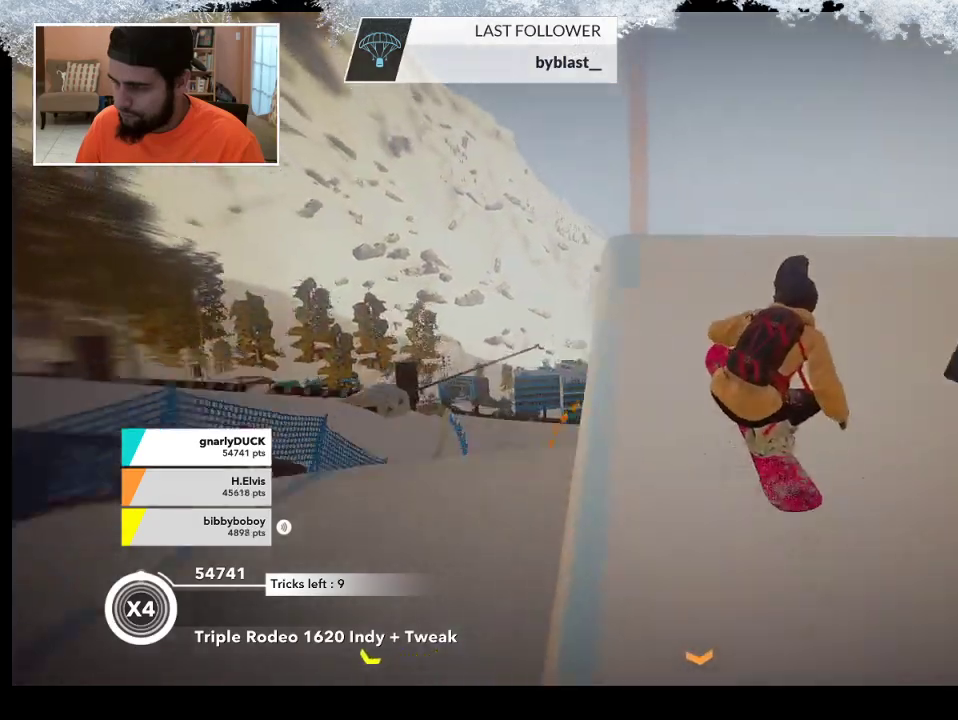
{"buttons": ["L1"], "left_stick": "up-right", "right_stick": "down-left", "events": [[133, "R2", "up"], [167, "L1", "down"], [167, "left_stick", "up-right"], [167, "right_stick", "down-left"]]}
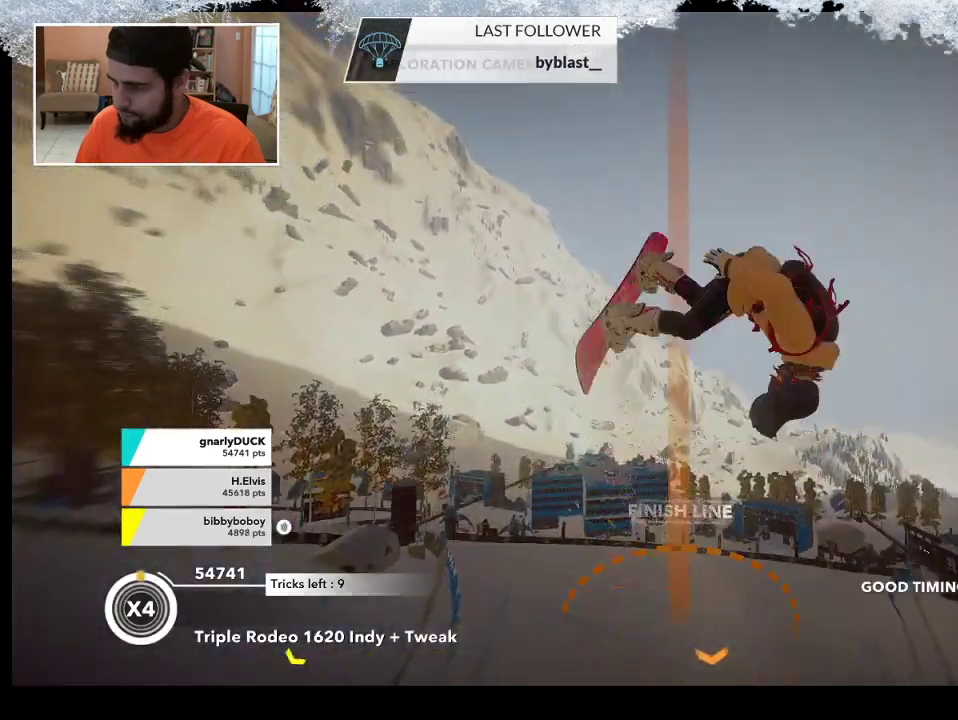
{"buttons": ["L1"], "left_stick": "up-right", "right_stick": "up", "events": [[133, "right_stick", "down-right"], [400, "right_stick", "up-right"], [467, "right_stick", "up"]]}
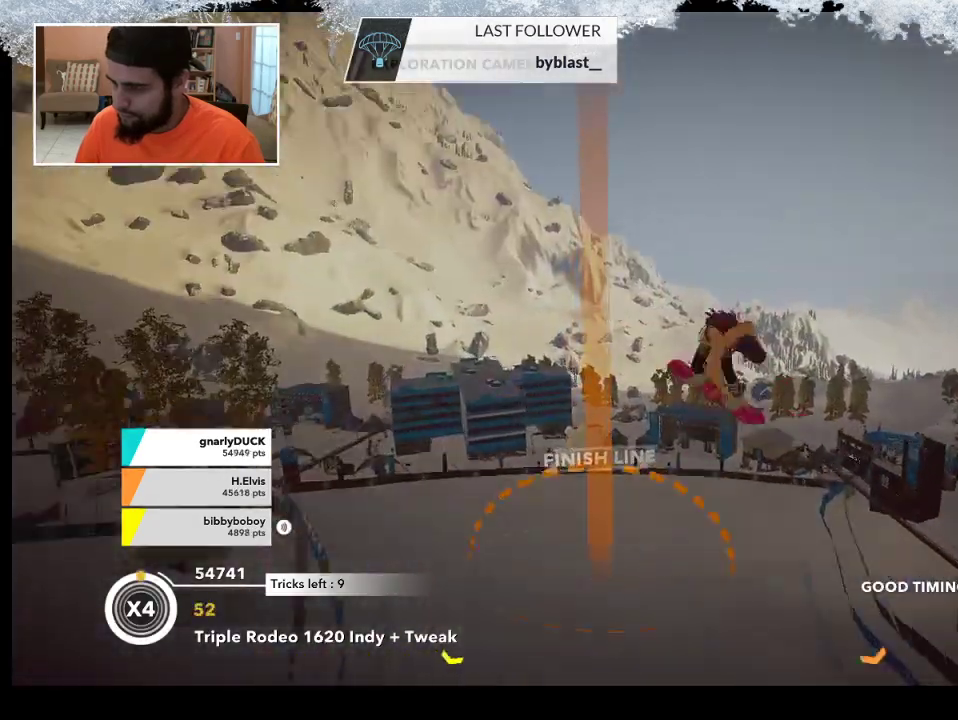
{"buttons": ["L1"], "left_stick": "right", "right_stick": "up", "events": [[100, "left_stick", "right"]]}
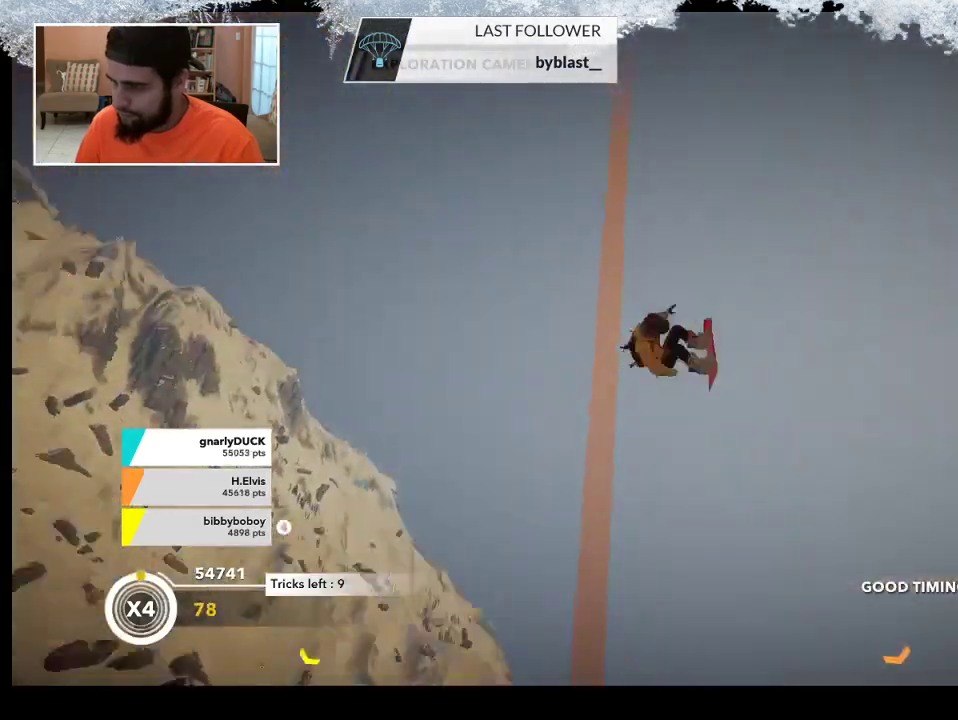
{"buttons": [], "left_stick": "center", "right_stick": "center", "events": [[200, "left_stick", "center"], [267, "L1", "up"], [367, "right_stick", "center"]]}
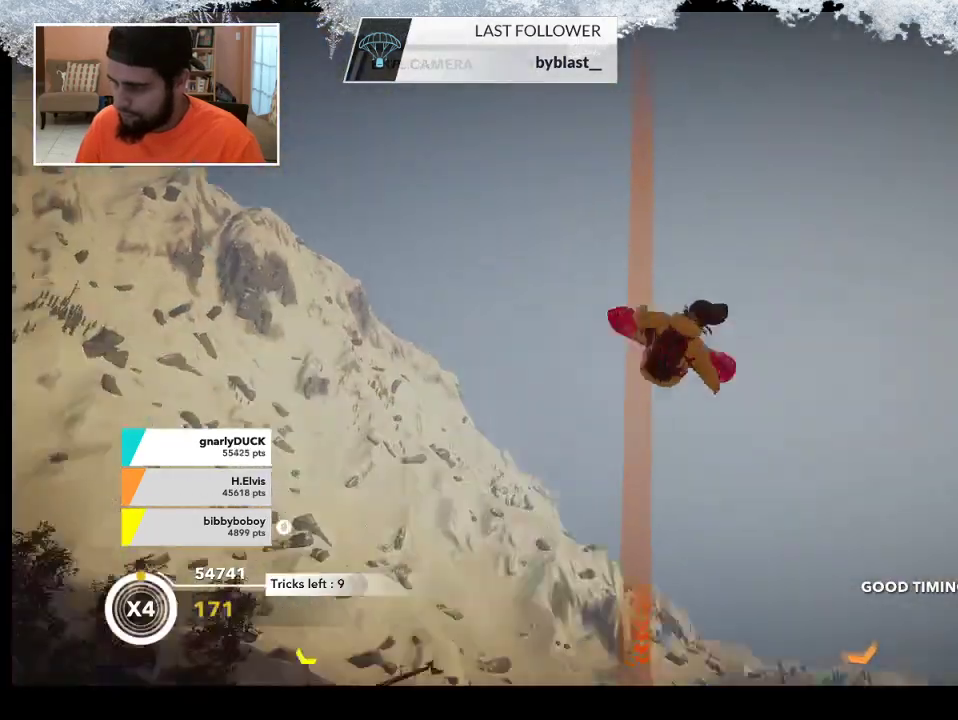
{"buttons": [], "left_stick": "center", "right_stick": "center", "events": []}
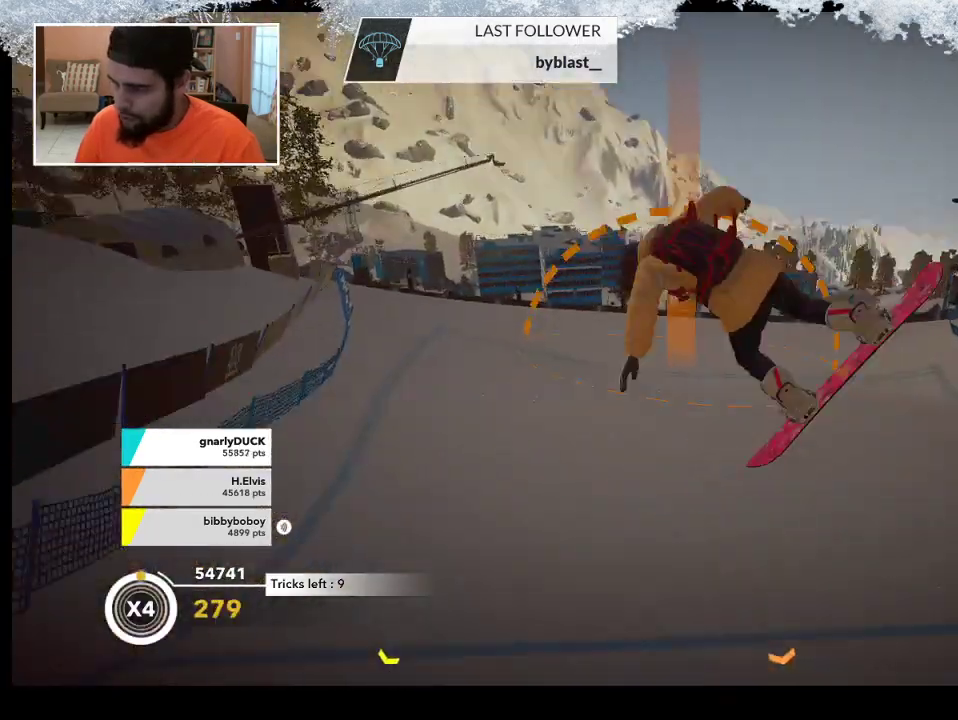
{"buttons": [], "left_stick": "center", "right_stick": "center", "events": []}
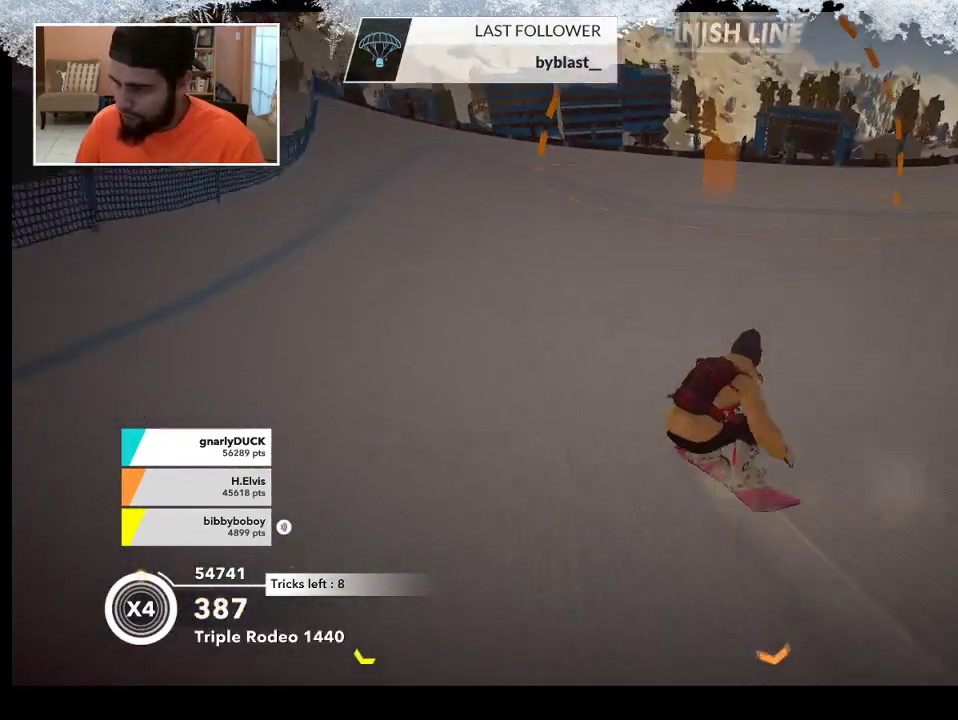
{"buttons": [], "left_stick": "center", "right_stick": "center", "events": [[33, "left_stick", "right"], [367, "left_stick", "center"]]}
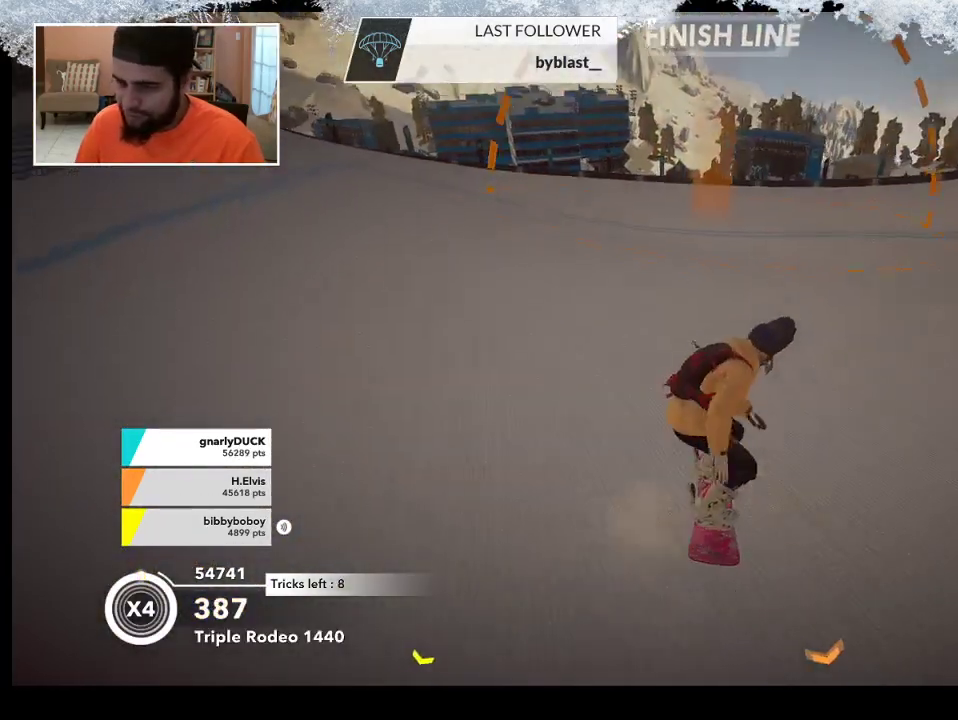
{"buttons": ["R2"], "left_stick": "center", "right_stick": "center", "events": [[167, "R2", "down"]]}
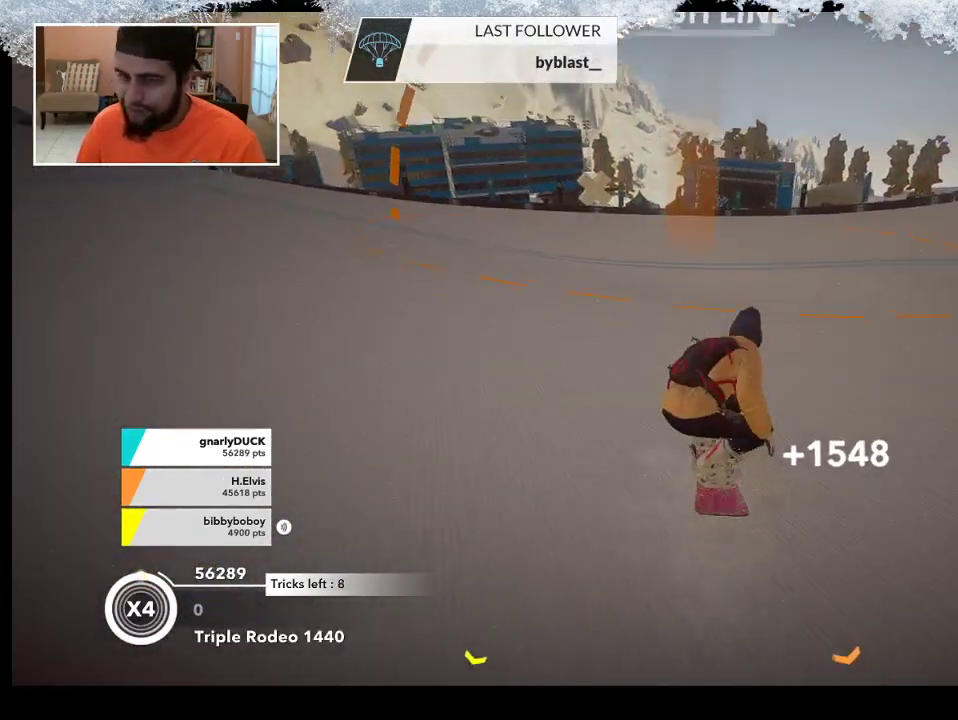
{"buttons": ["L1"], "left_stick": "right", "right_stick": "down-left", "events": [[167, "R2", "up"], [200, "left_stick", "right"], [300, "right_stick", "down-left"], [433, "L1", "down"]]}
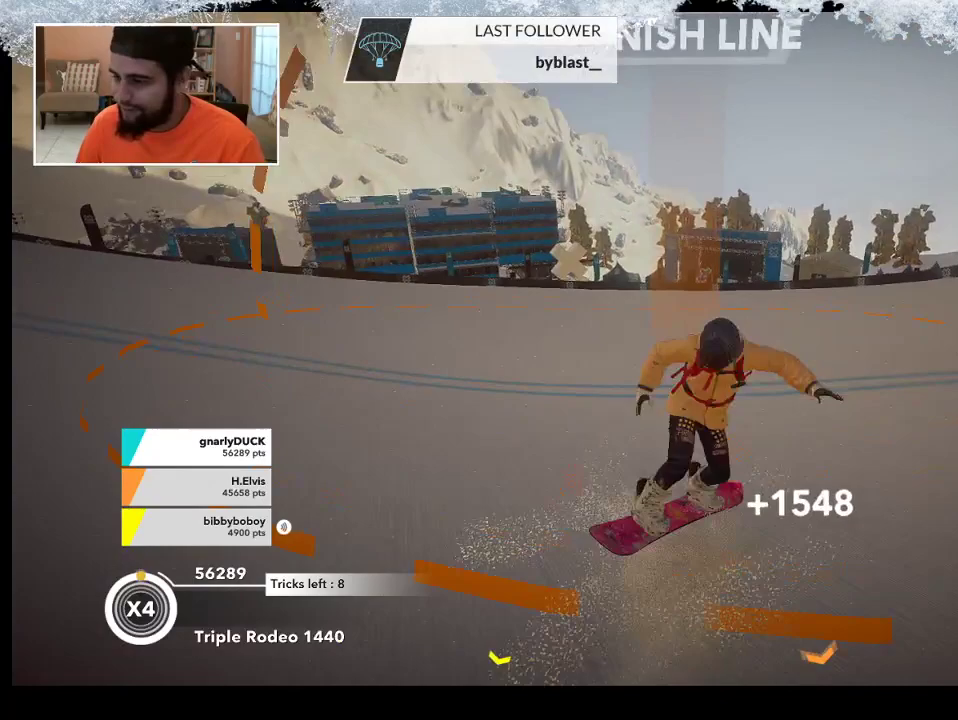
{"buttons": [], "left_stick": "center", "right_stick": "center", "events": [[233, "right_stick", "center"], [333, "L1", "up"], [467, "left_stick", "center"]]}
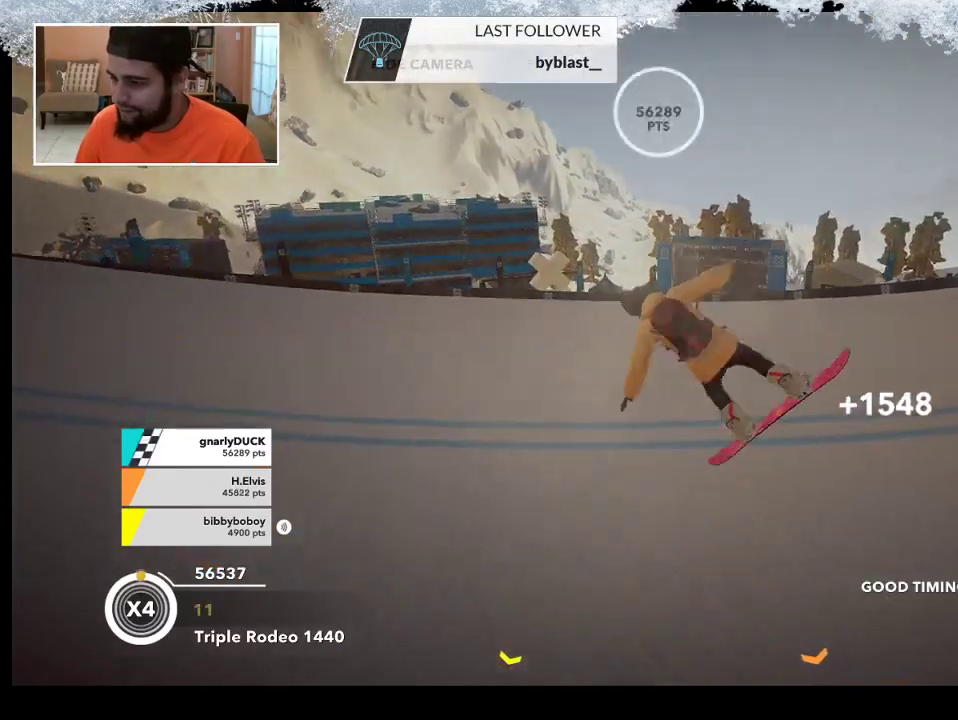
{"buttons": [], "left_stick": "center", "right_stick": "center", "events": []}
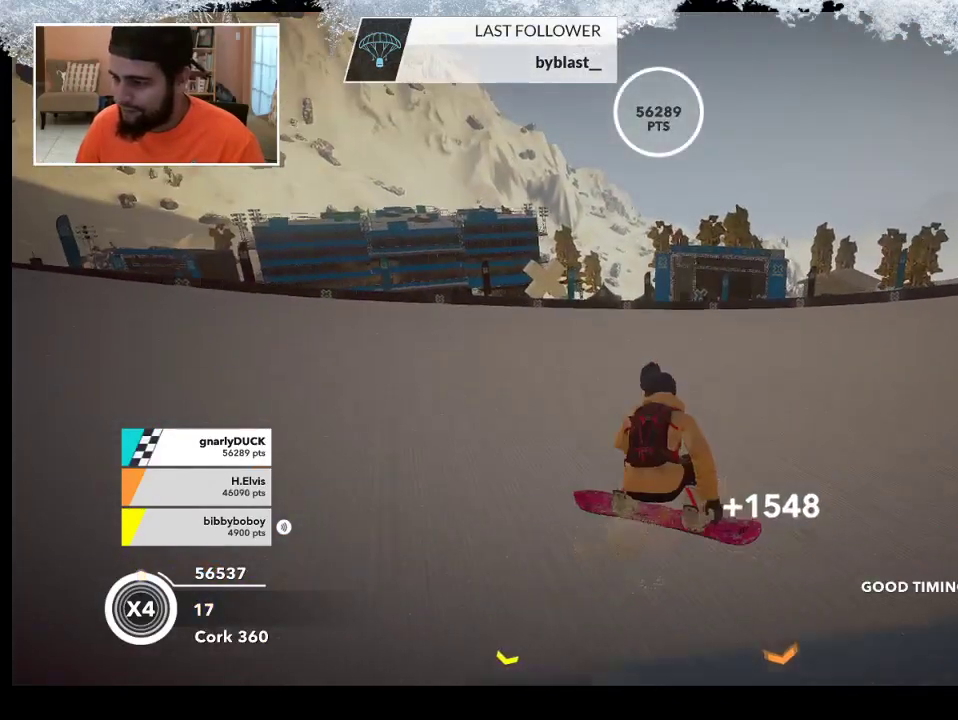
{"buttons": [], "left_stick": "center", "right_stick": "center", "events": []}
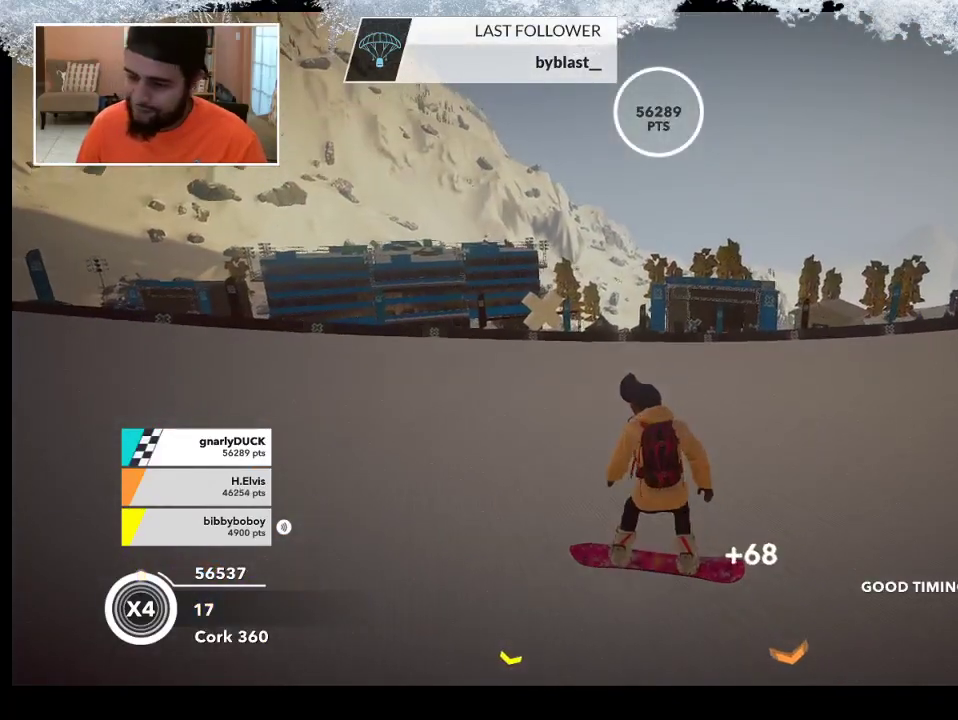
{"buttons": [], "left_stick": "center", "right_stick": "center", "events": [[233, "DPAD_UP", "down"], [367, "DPAD_UP", "up"]]}